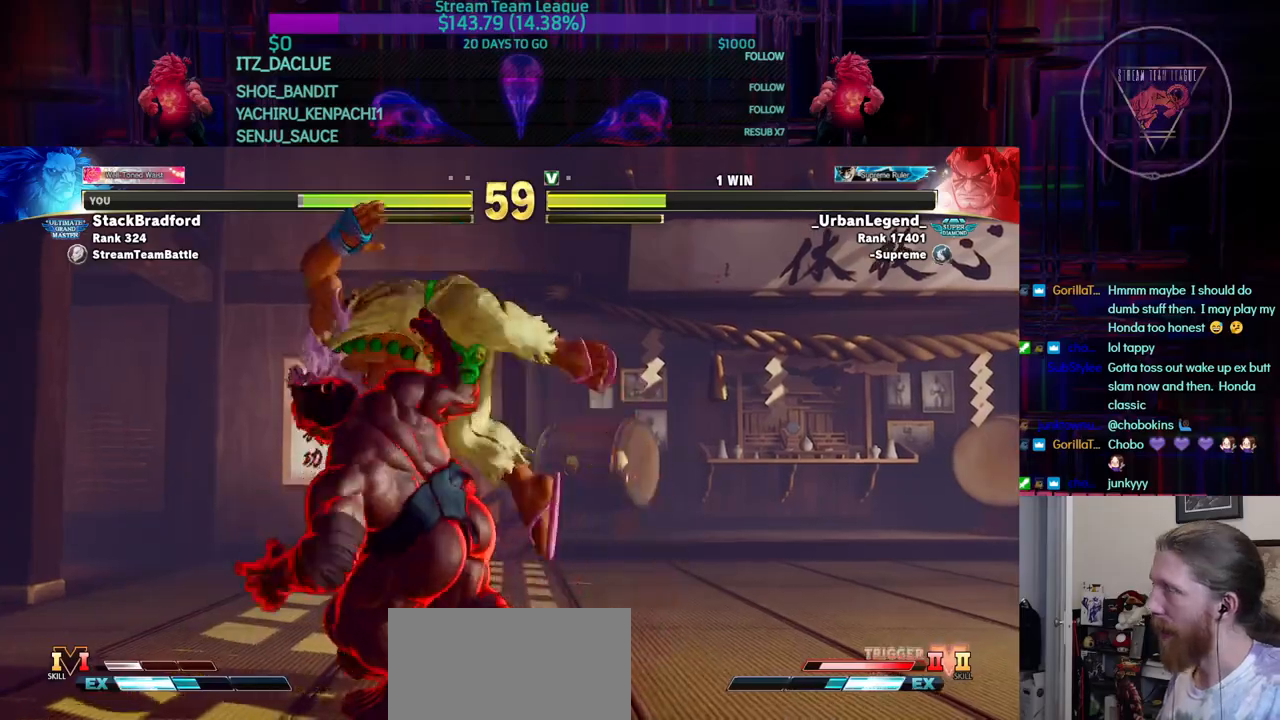
Gameplay with a controller (arcade stick); each line is a JSON object with the inputs held at the frame after it. "events" lists button and stick changes between this image and that frame as [ms after this image, input, new state], when the widget could be followed in between. Not read: L3 R3.
{"buttons": [], "events": [[33, "DPAD_DOWN", "up"], [333, "DPAD_DOWN", "down"], [467, "DPAD_DOWN", "up"]]}
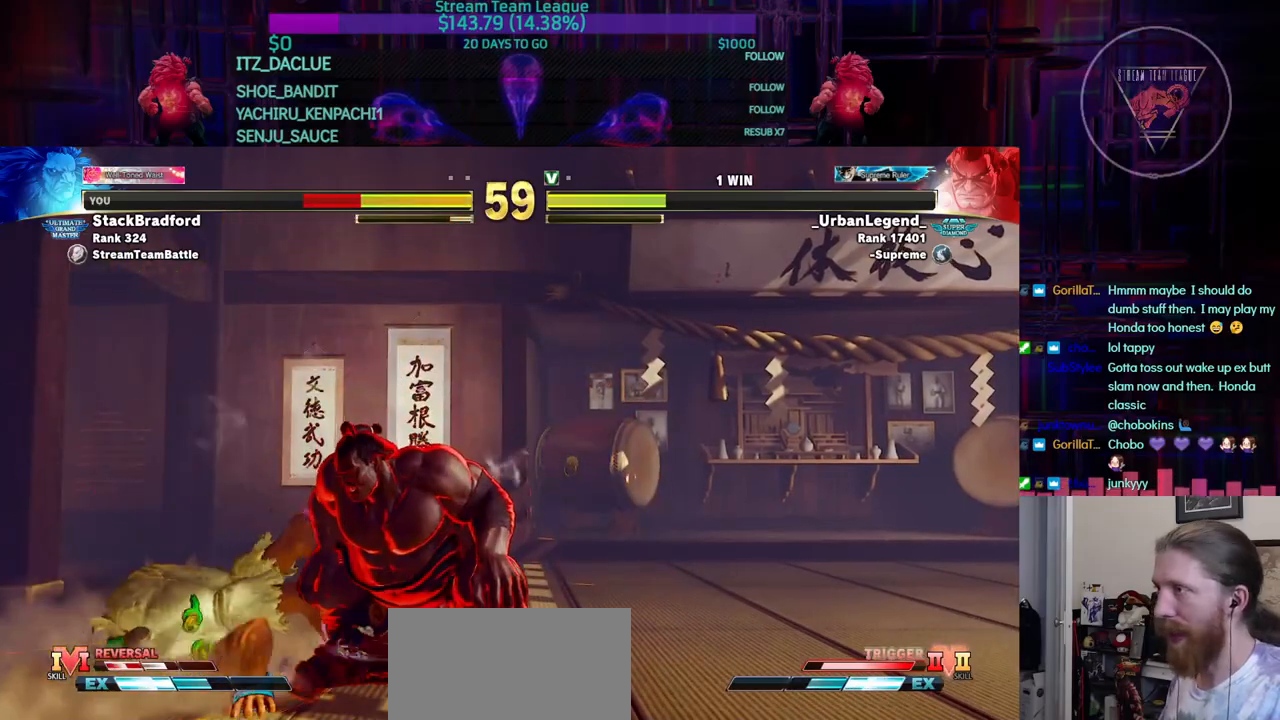
{"buttons": [], "events": [[217, "DPAD_LEFT", "down"], [284, "DPAD_LEFT", "up"], [417, "DPAD_LEFT", "down"], [467, "DPAD_LEFT", "up"]]}
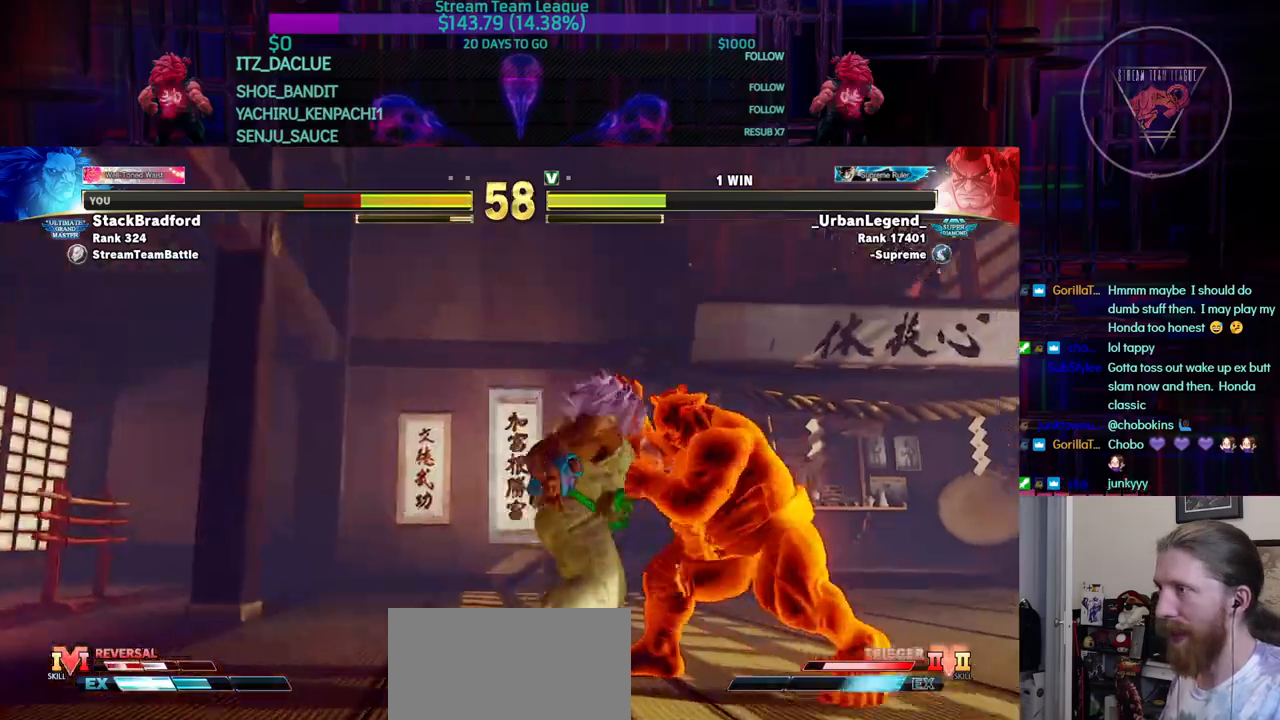
{"buttons": [], "events": [[33, "DPAD_LEFT", "down"], [233, "DPAD_LEFT", "up"], [350, "CIRCLE", "down"], [383, "DPAD_LEFT", "down"], [400, "CIRCLE", "up"], [433, "DPAD_LEFT", "up"]]}
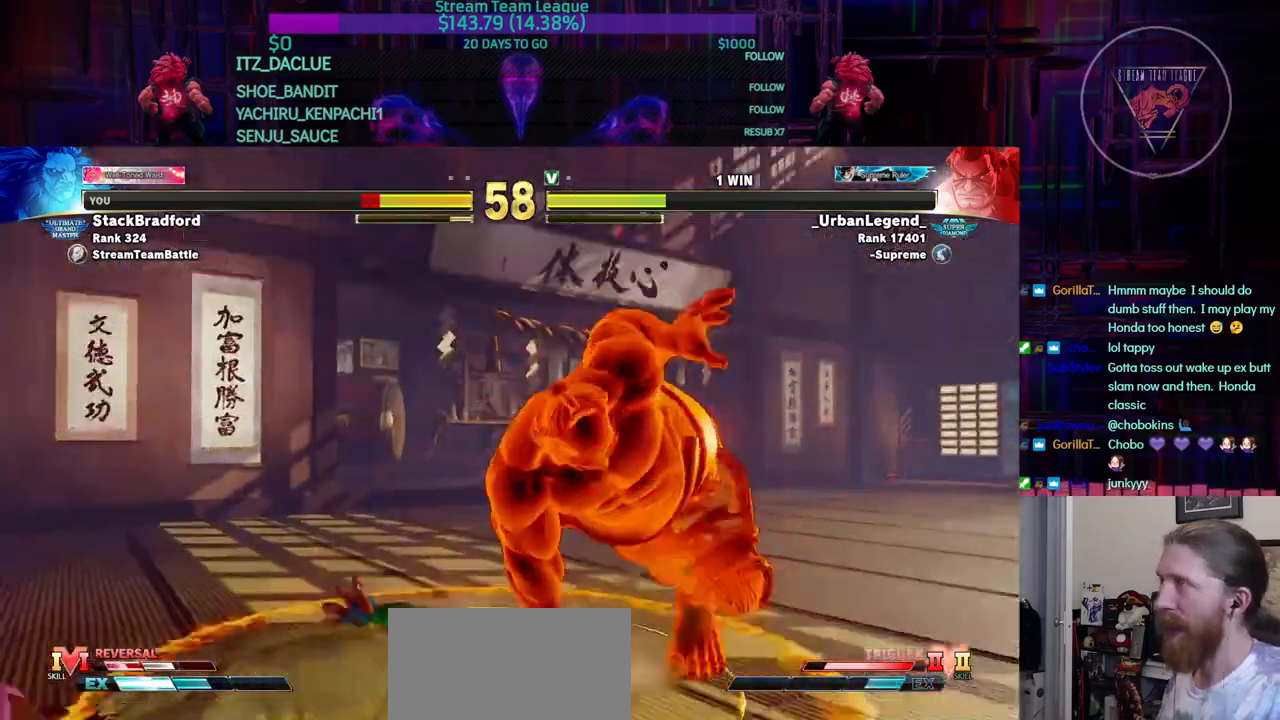
{"buttons": [], "events": [[34, "L1", "down"], [167, "L1", "up"], [317, "R1", "down"], [350, "SQUARE", "down"], [350, "TRIANGLE", "down"], [367, "DPAD_LEFT", "down"], [367, "R1", "up"], [367, "TRIANGLE", "up"], [401, "SQUARE", "up"], [434, "DPAD_LEFT", "up"]]}
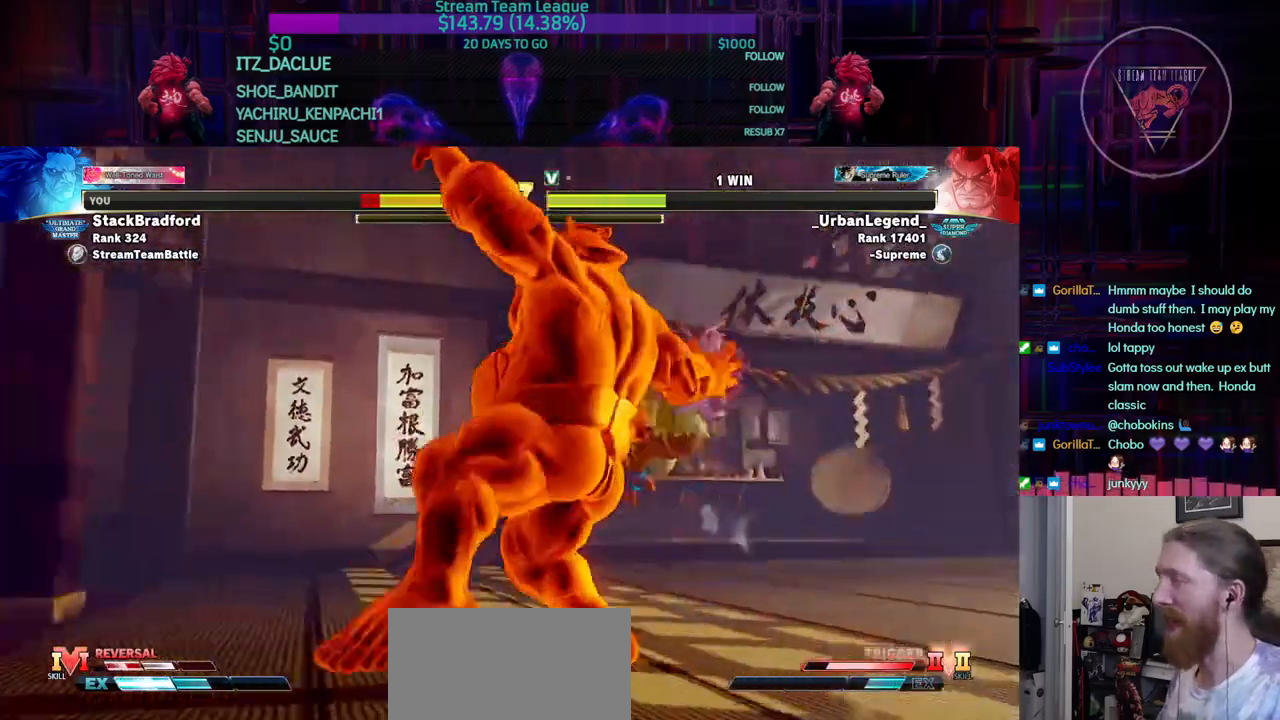
{"buttons": [], "events": [[16, "DPAD_LEFT", "down"], [16, "L1", "down"], [16, "R1", "down"], [33, "L1", "up"], [33, "SQUARE", "down"], [66, "DPAD_LEFT", "up"], [66, "R1", "up"], [66, "SQUARE", "up"], [166, "DPAD_LEFT", "down"], [166, "L1", "down"], [166, "R1", "down"], [166, "SQUARE", "down"], [166, "TRIANGLE", "down"], [200, "L1", "up"], [217, "CROSS", "down"], [217, "R1", "up"], [217, "SQUARE", "up"], [233, "TRIANGLE", "up"], [267, "CROSS", "up"], [283, "DPAD_LEFT", "up"], [333, "L1", "down"], [333, "R1", "down"], [333, "SQUARE", "down"], [333, "TRIANGLE", "down"], [367, "L1", "up"], [367, "R1", "up"], [367, "TRIANGLE", "up"], [400, "SQUARE", "up"]]}
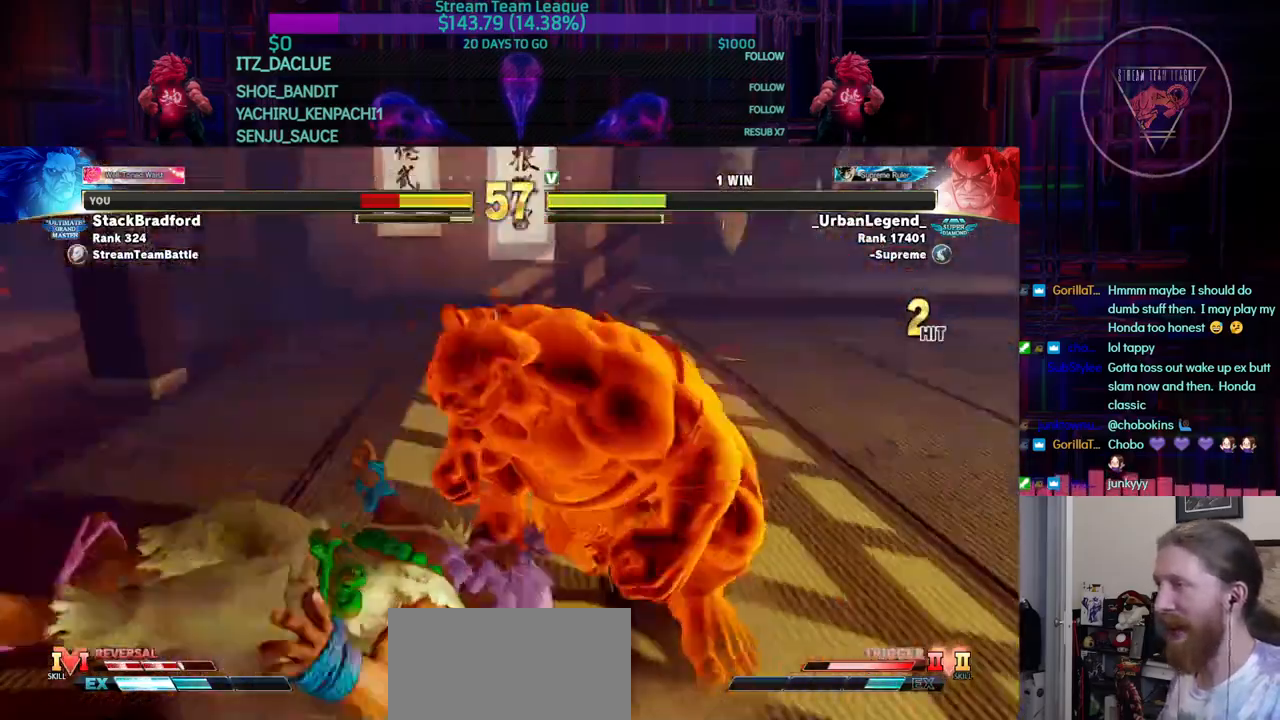
{"buttons": ["L2"], "events": [[17, "L1", "down"], [17, "R1", "down"], [17, "SQUARE", "down"], [17, "TRIANGLE", "down"], [33, "L1", "up"], [33, "R1", "up"], [33, "TRIANGLE", "up"], [50, "SQUARE", "up"], [84, "SQUARE", "down"], [117, "DPAD_DOWN", "down"], [117, "SQUARE", "up"], [134, "TRIANGLE", "down"], [184, "DPAD_DOWN", "up"], [184, "R1", "down"], [184, "SQUARE", "down"], [200, "R1", "up"], [200, "TRIANGLE", "up"], [234, "SQUARE", "up"], [350, "R1", "down"], [350, "SQUARE", "down"], [350, "TRIANGLE", "down"], [384, "SQUARE", "up"], [384, "TRIANGLE", "up"], [401, "R1", "up"], [484, "L2", "down"]]}
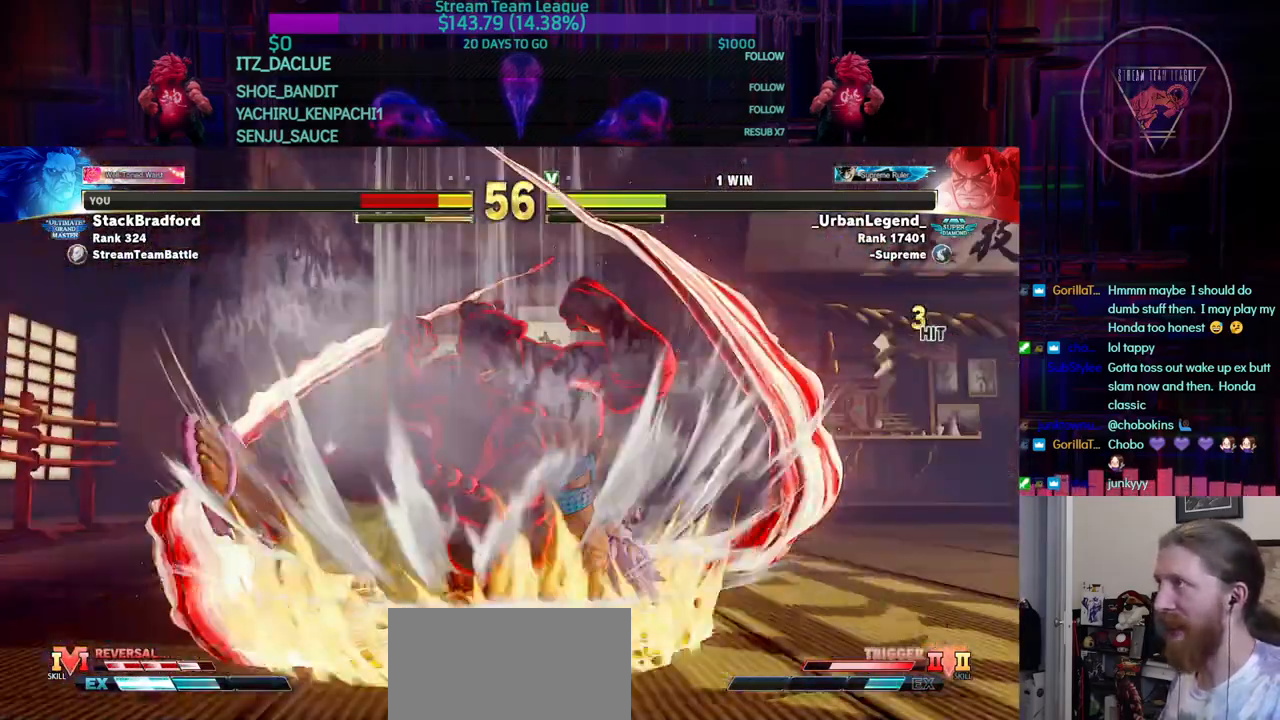
{"buttons": ["DPAD_DOWN"], "events": [[50, "DPAD_UP", "down"], [100, "DPAD_UP", "up"], [100, "L2", "up"], [133, "R1", "down"], [133, "SQUARE", "down"], [150, "R1", "up"], [150, "SQUARE", "up"], [400, "DPAD_DOWN", "down"]]}
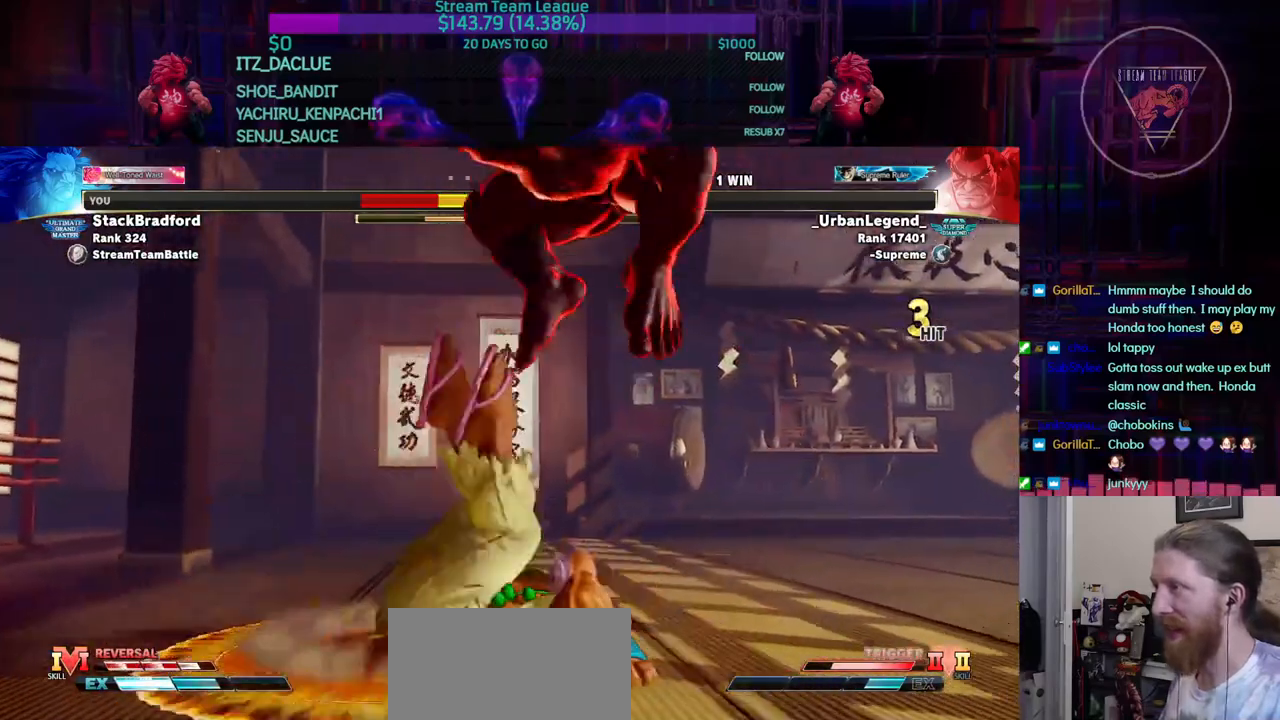
{"buttons": ["DPAD_LEFT"], "events": [[134, "DPAD_DOWN", "up"], [284, "DPAD_LEFT", "down"]]}
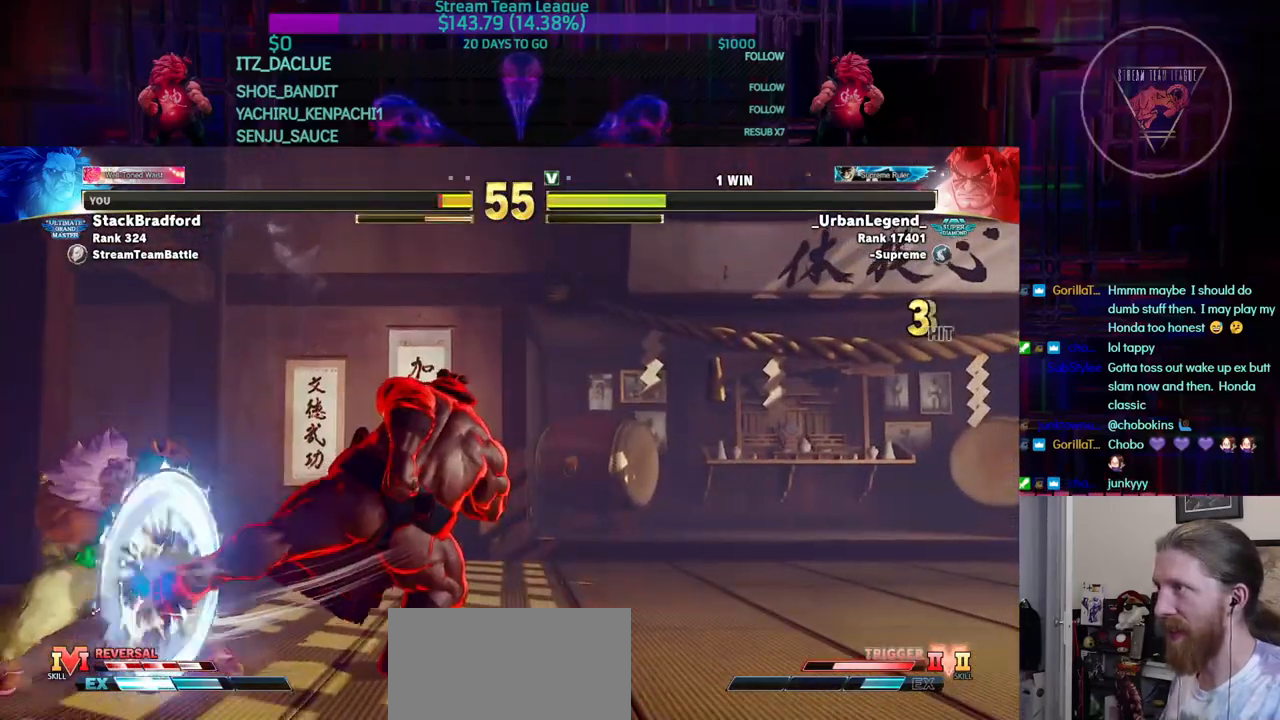
{"buttons": [], "events": [[150, "DPAD_LEFT", "up"], [200, "CIRCLE", "down"], [200, "CROSS", "down"], [200, "R2", "down"], [233, "CIRCLE", "up"], [233, "CROSS", "up"], [233, "R2", "up"]]}
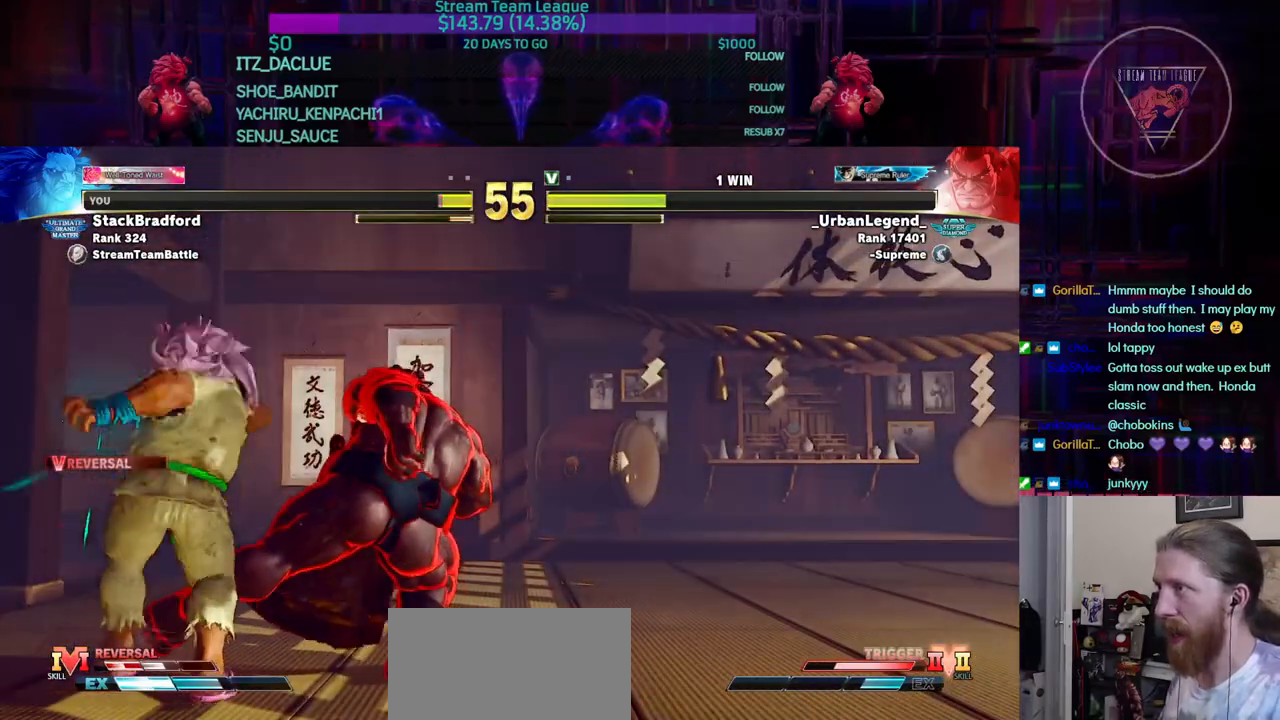
{"buttons": [], "events": []}
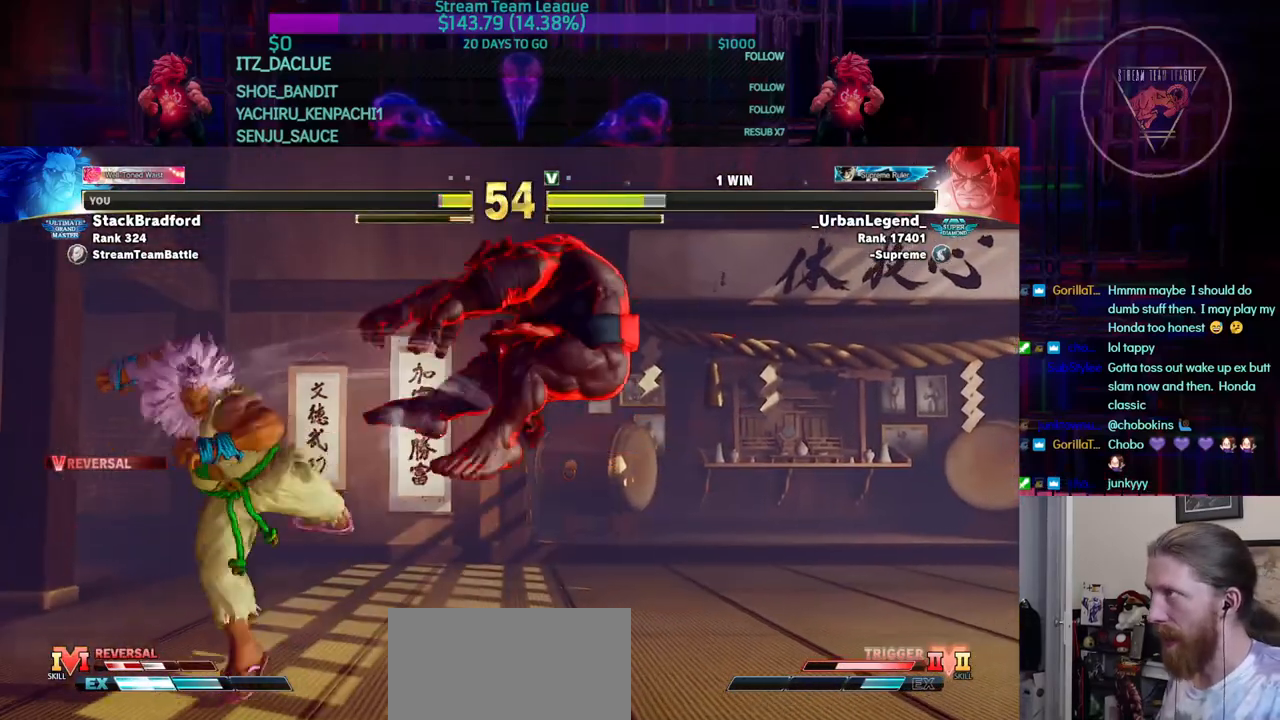
{"buttons": [], "events": [[250, "DPAD_RIGHT", "down"], [350, "DPAD_RIGHT", "up"], [417, "SQUARE", "down"], [450, "SQUARE", "up"]]}
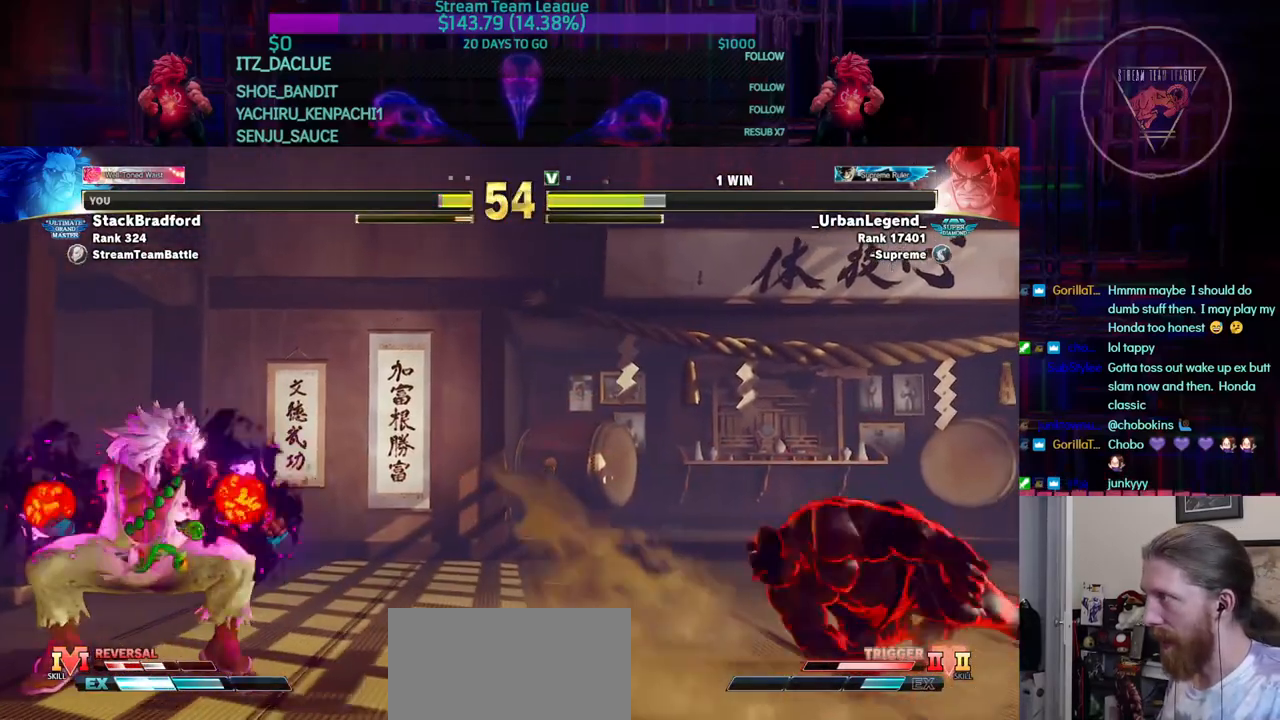
{"buttons": [], "events": []}
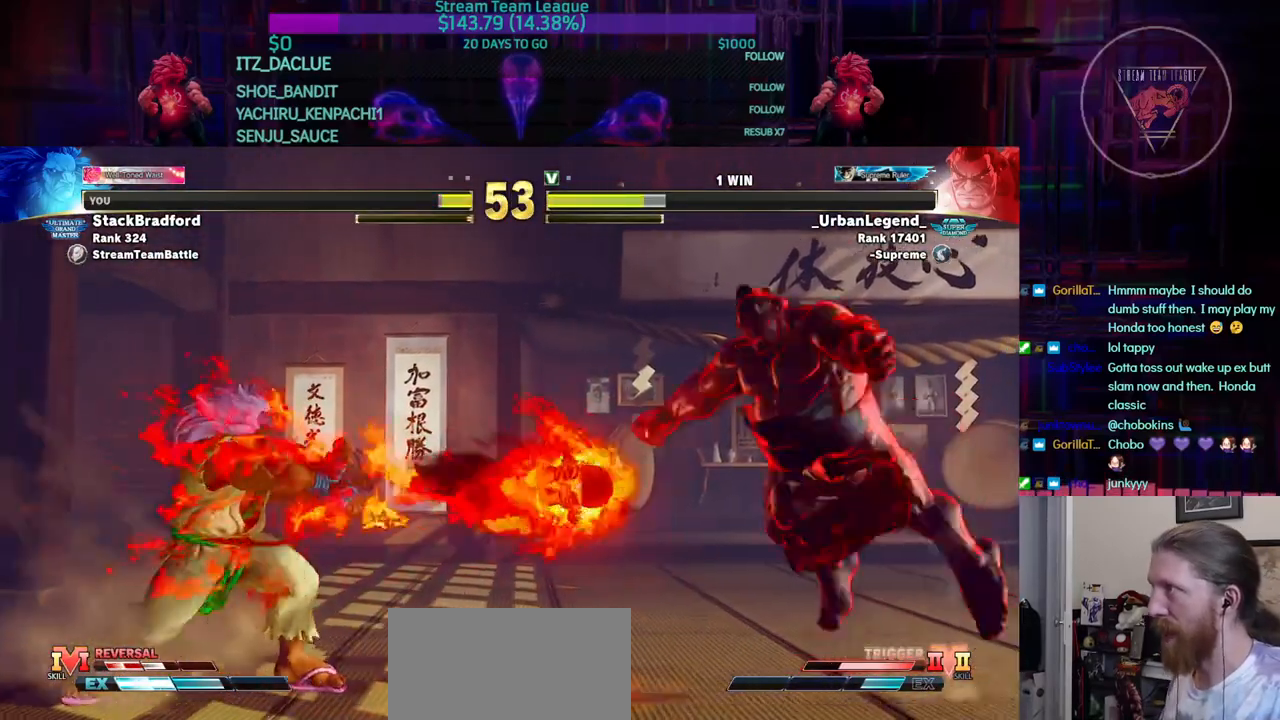
{"buttons": ["DPAD_LEFT"], "events": [[133, "DPAD_LEFT", "down"]]}
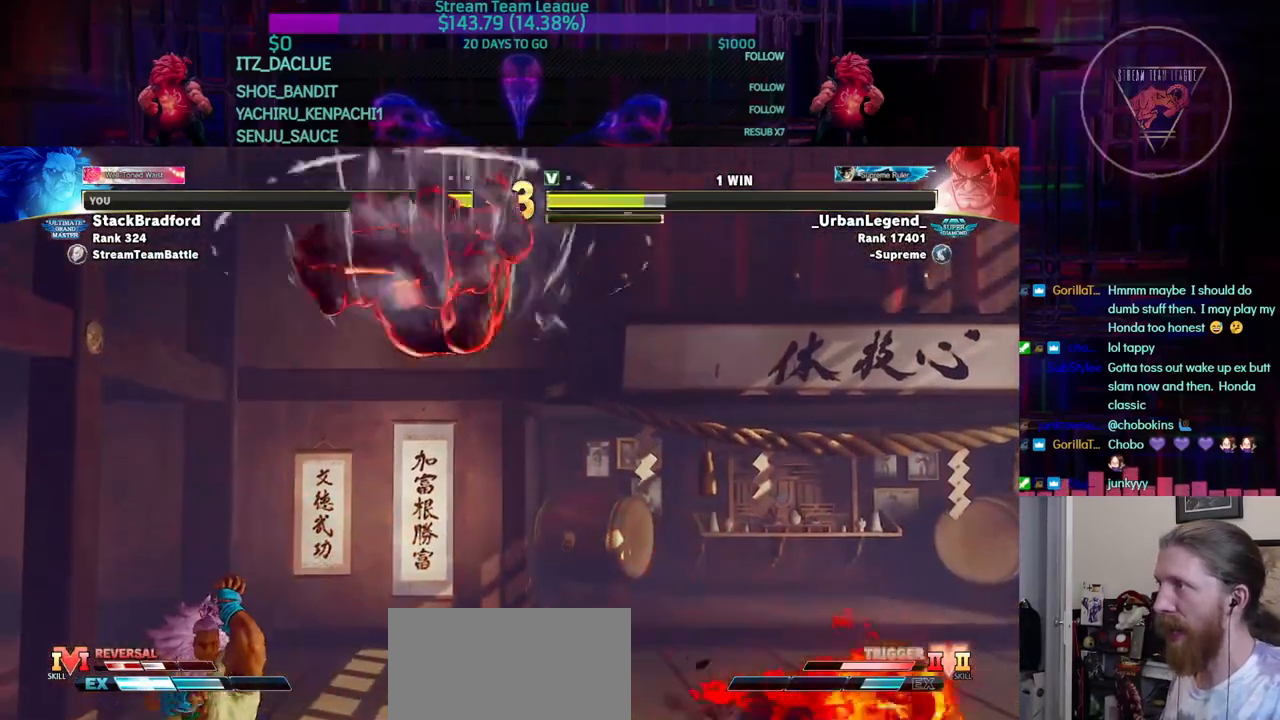
{"buttons": ["DPAD_LEFT"], "events": [[217, "CIRCLE", "down"], [250, "DPAD_LEFT", "up"], [300, "CIRCLE", "up"], [401, "DPAD_LEFT", "down"], [451, "CROSS", "down"], [484, "CROSS", "up"]]}
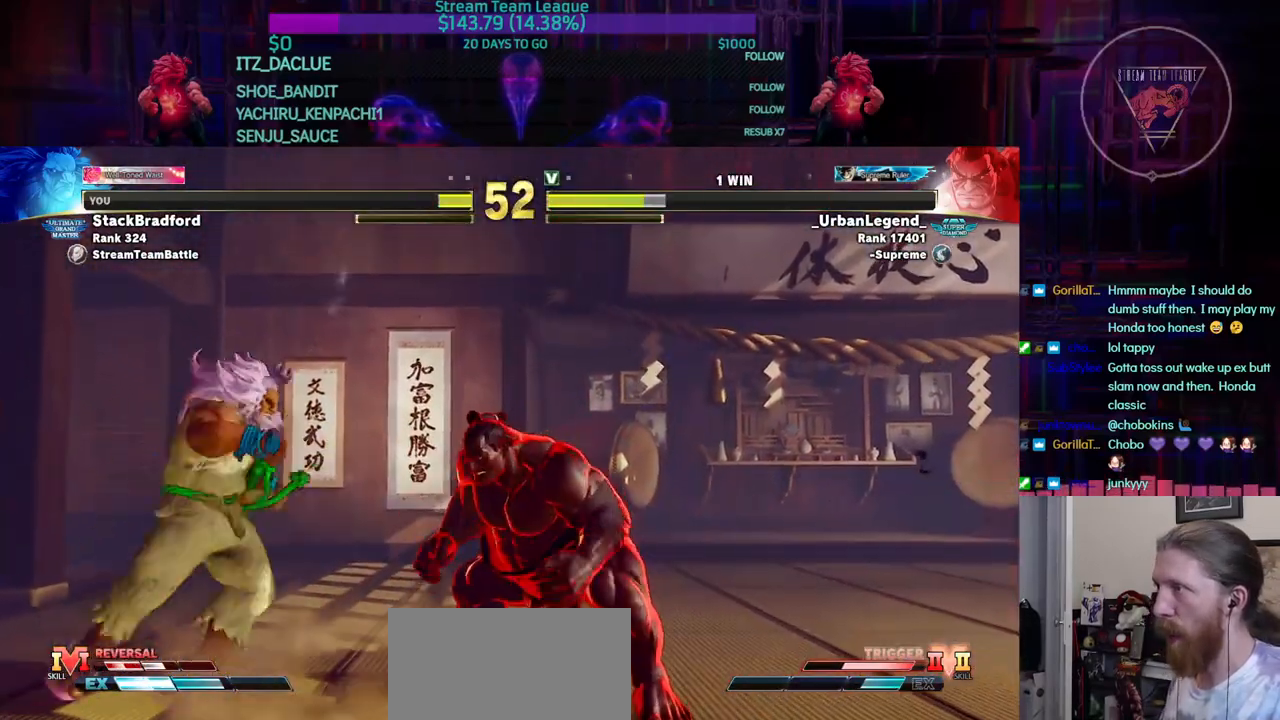
{"buttons": ["DPAD_LEFT"], "events": []}
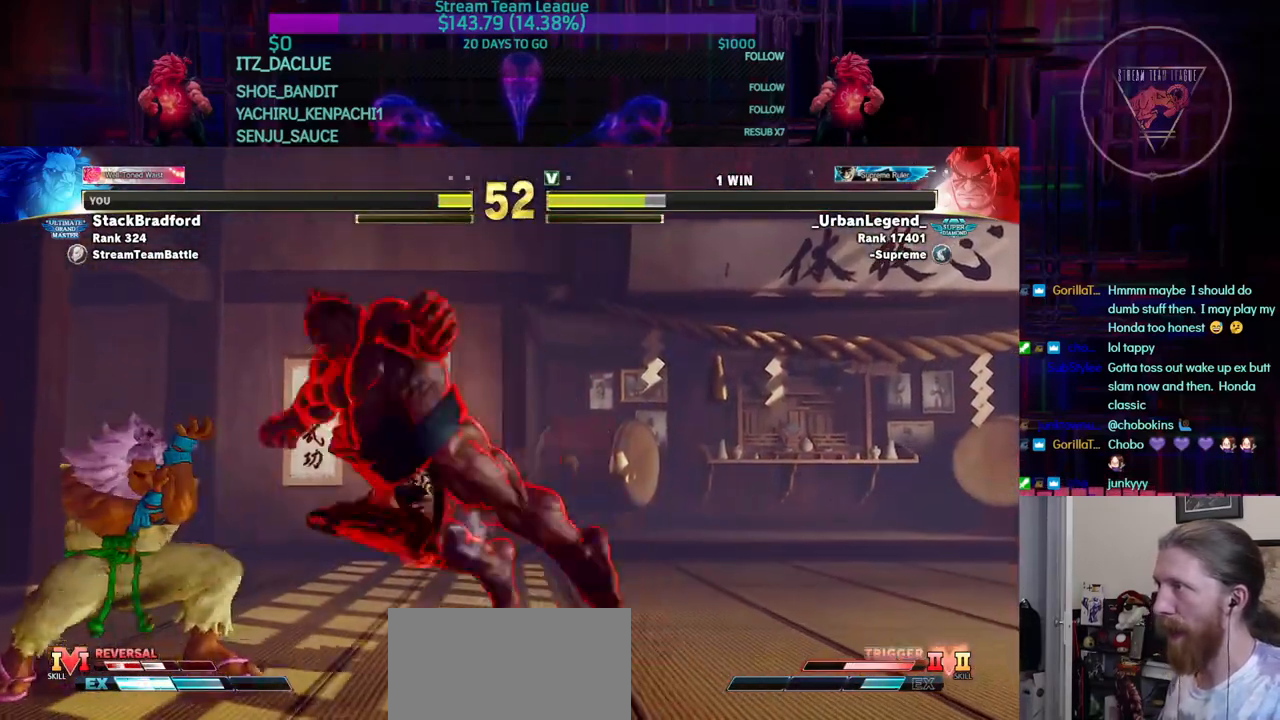
{"buttons": ["DPAD_LEFT"], "events": []}
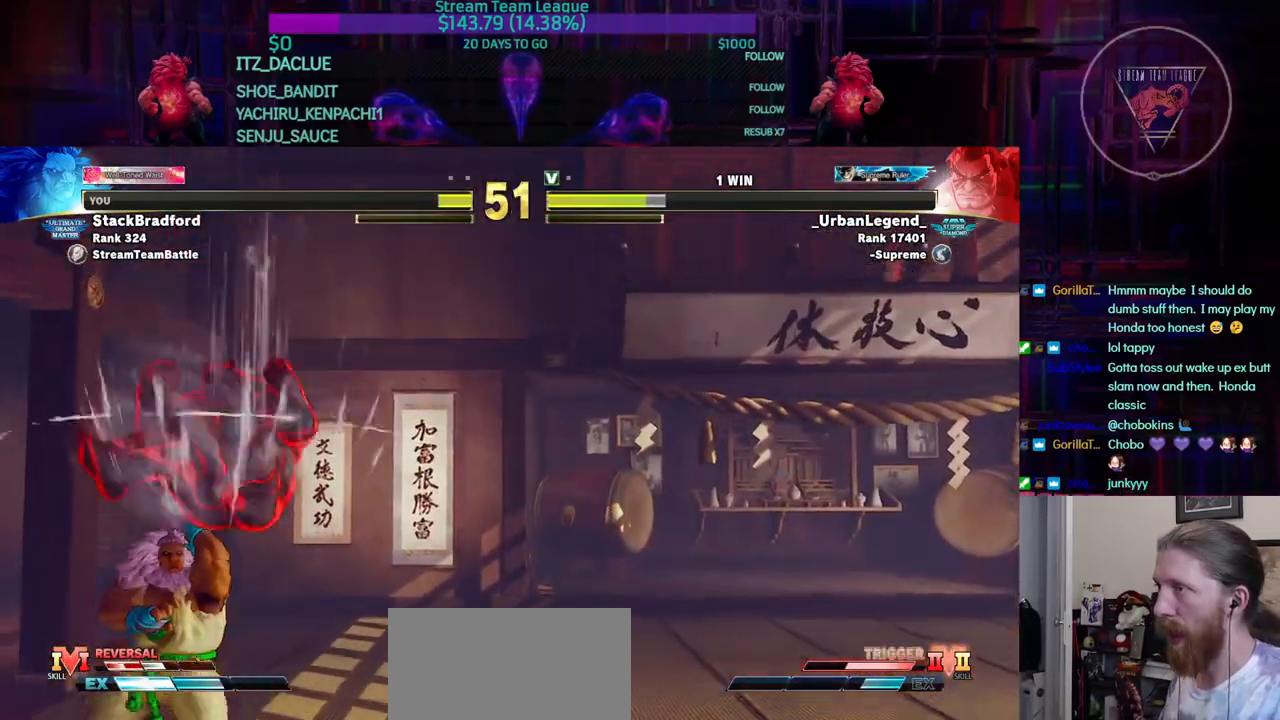
{"buttons": ["DPAD_LEFT"], "events": []}
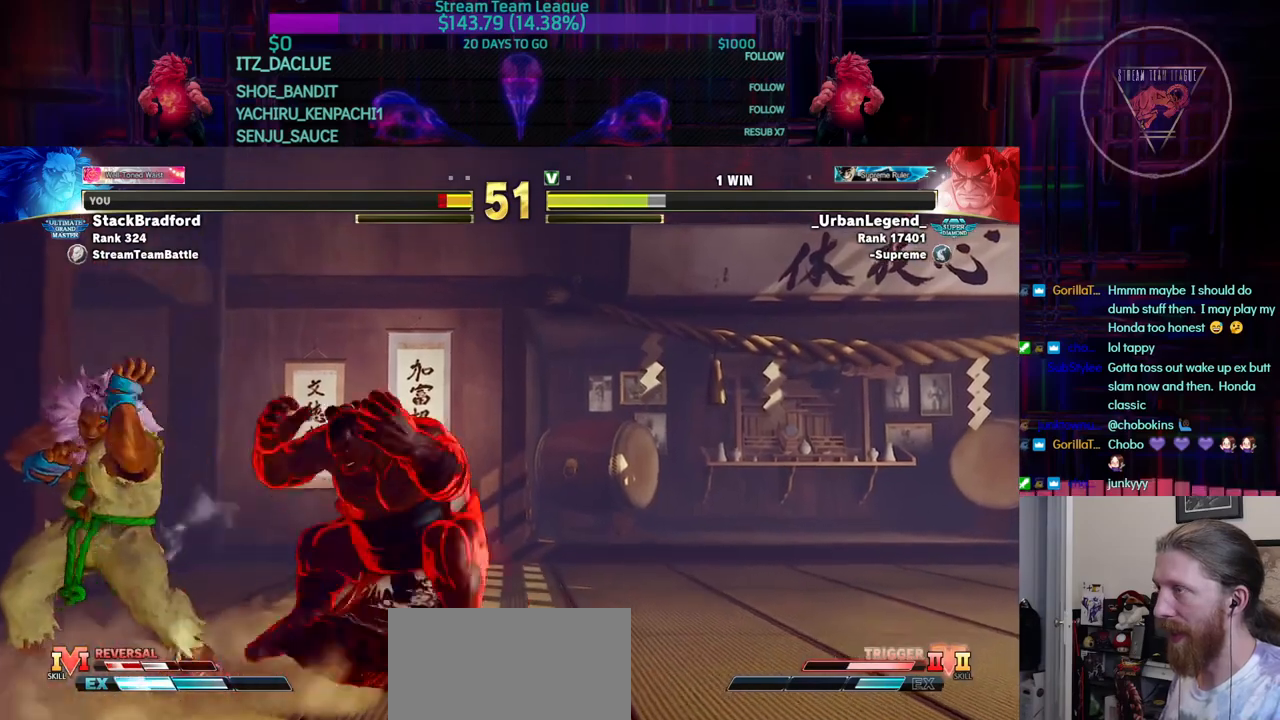
{"buttons": ["DPAD_DOWN", "DPAD_LEFT"], "events": [[134, "DPAD_DOWN", "down"]]}
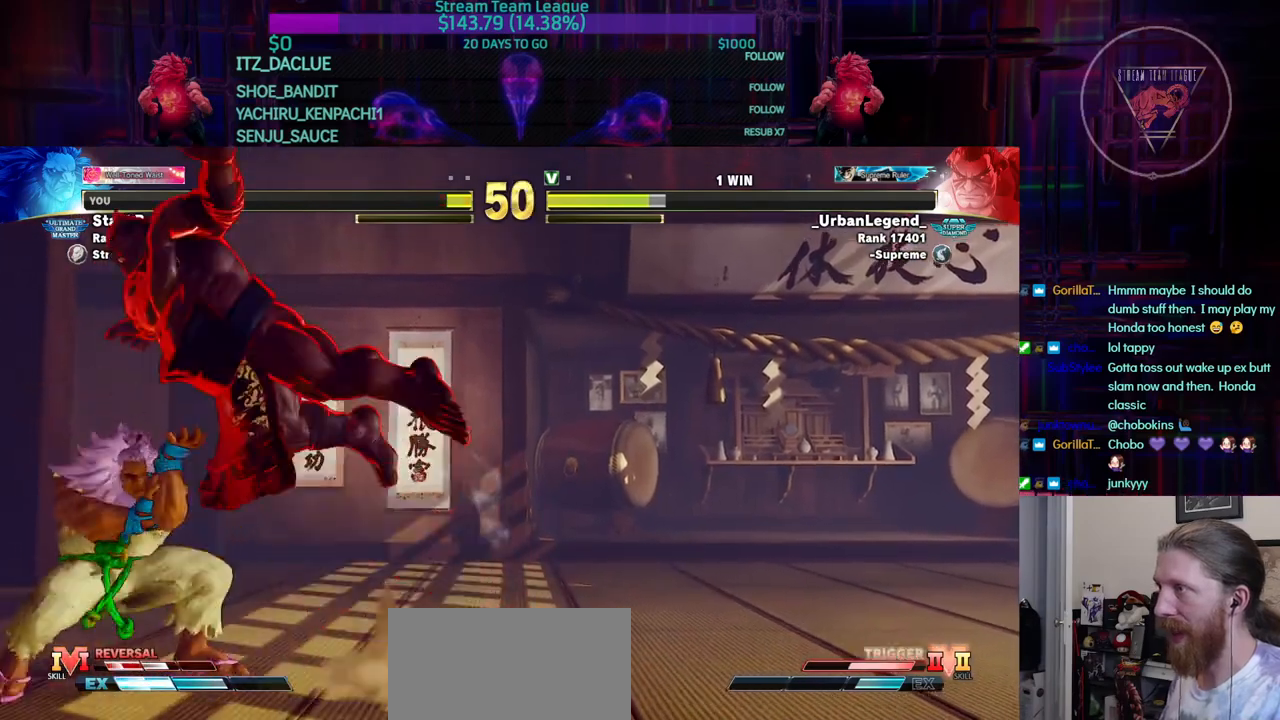
{"buttons": ["CIRCLE"], "events": [[317, "DPAD_DOWN", "up"], [317, "DPAD_LEFT", "up"], [417, "CIRCLE", "down"], [417, "L1", "down"], [417, "R1", "down"], [417, "TRIANGLE", "down"], [434, "L1", "up"], [484, "R1", "up"], [500, "TRIANGLE", "up"]]}
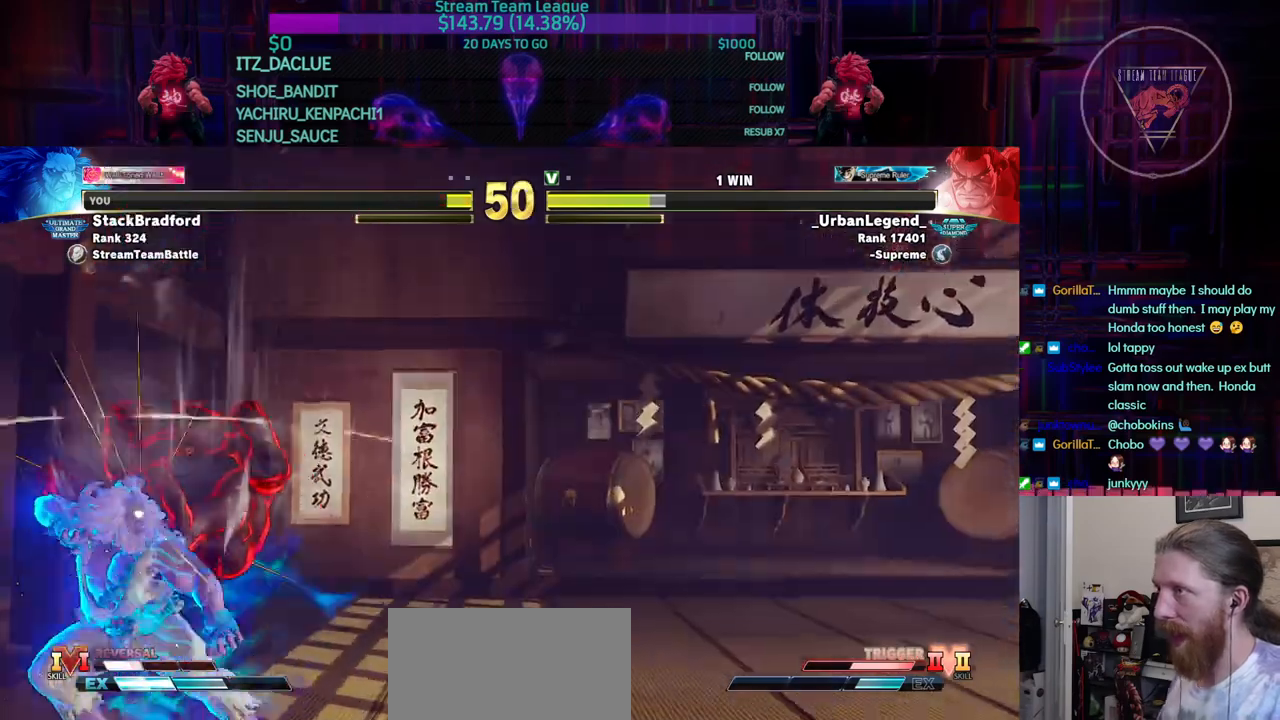
{"buttons": [], "events": [[17, "CIRCLE", "up"]]}
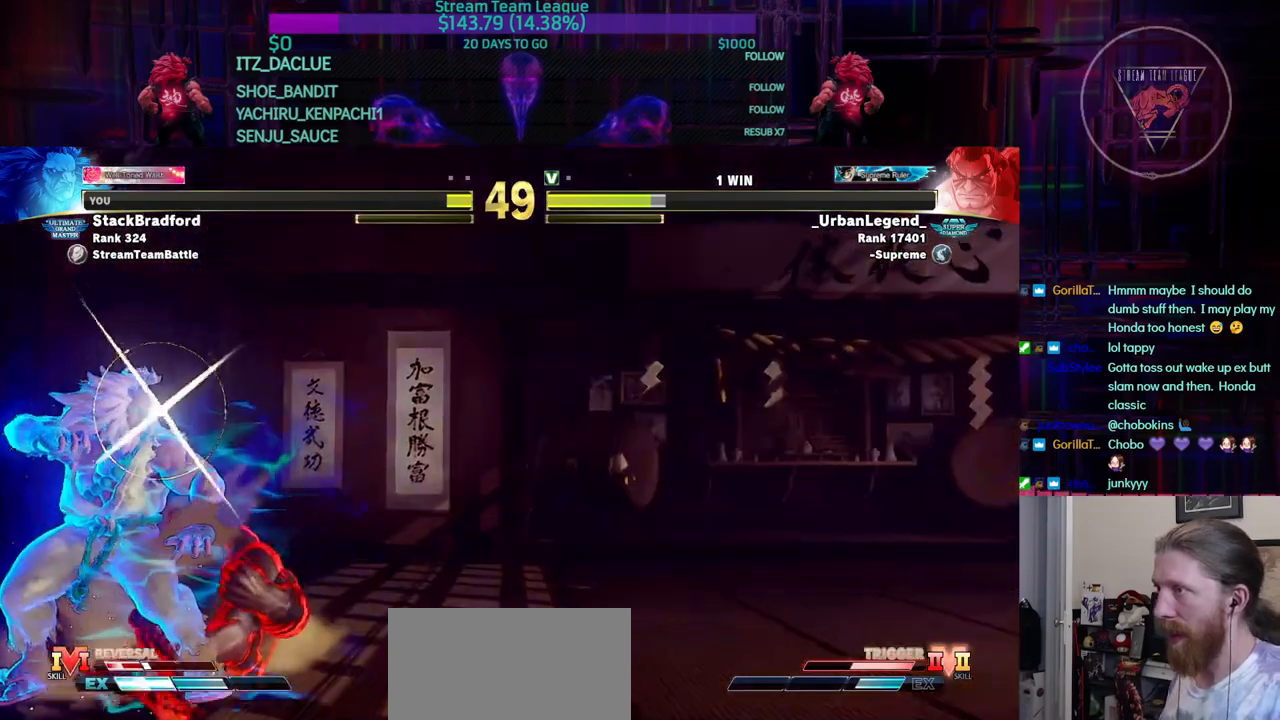
{"buttons": [], "events": [[167, "CIRCLE", "down"], [234, "CIRCLE", "up"], [367, "CROSS", "down"], [417, "CROSS", "up"]]}
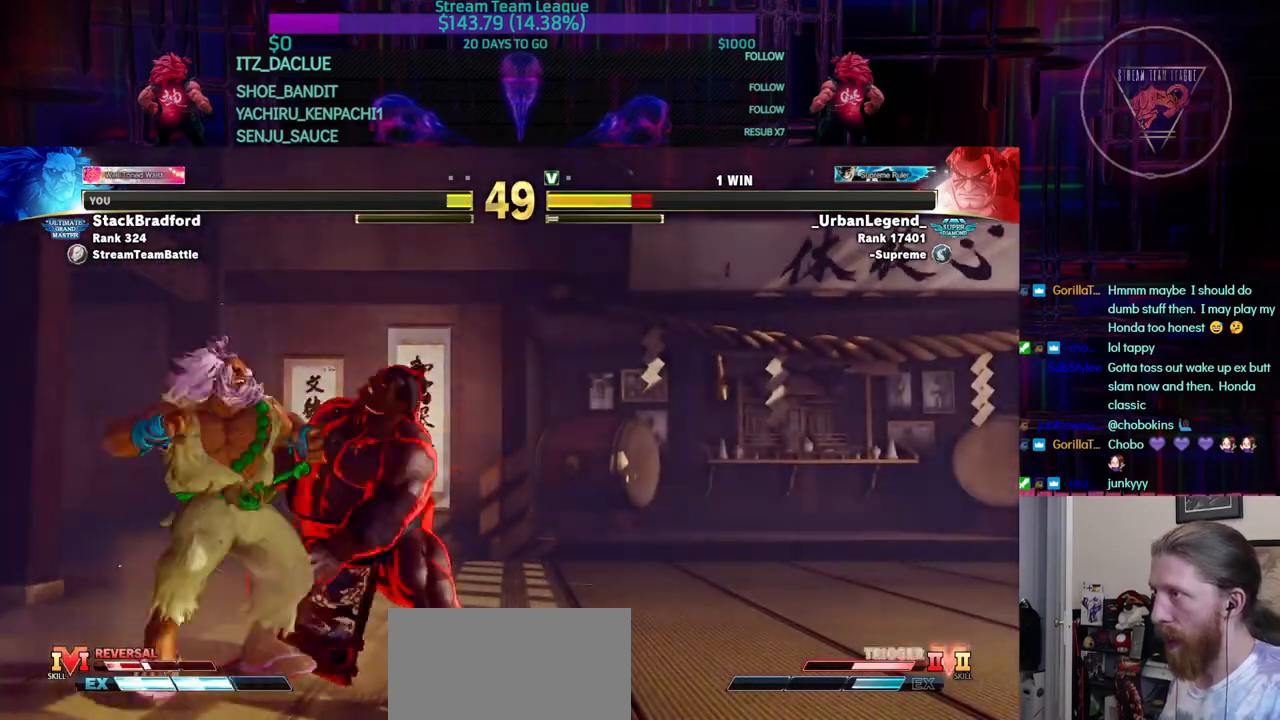
{"buttons": [], "events": []}
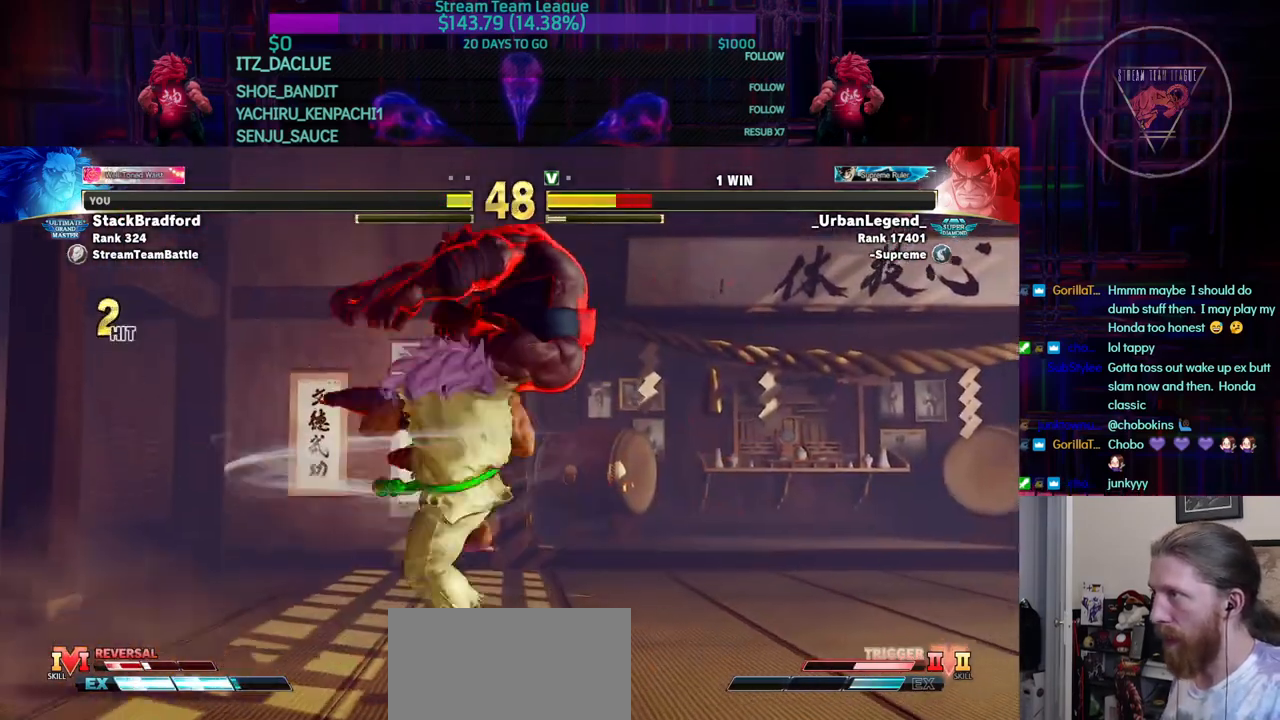
{"buttons": ["DPAD_RIGHT"], "events": [[33, "DPAD_LEFT", "down"], [100, "DPAD_LEFT", "up"], [200, "CIRCLE", "down"], [200, "DPAD_RIGHT", "down"], [217, "CROSS", "down"], [234, "L2", "down"], [250, "L2", "up"], [267, "CIRCLE", "up"], [267, "CROSS", "up"]]}
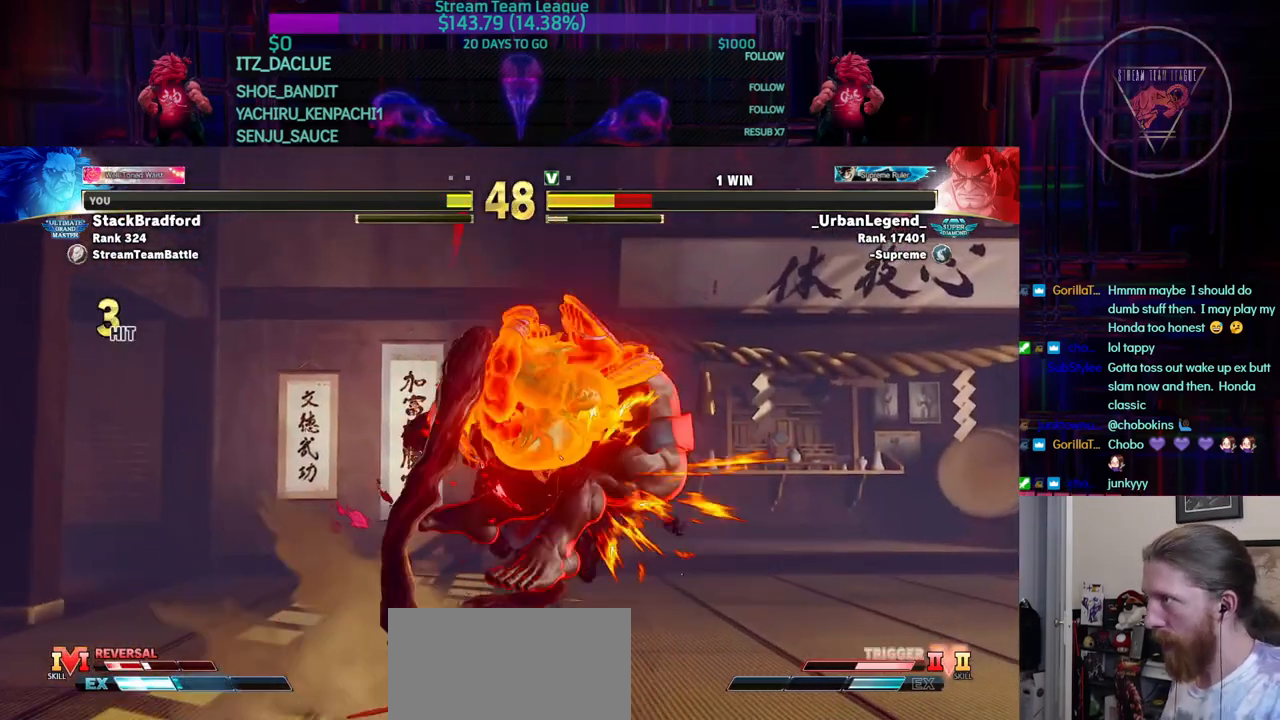
{"buttons": ["DPAD_RIGHT"], "events": [[384, "CROSS", "down"], [451, "CROSS", "up"]]}
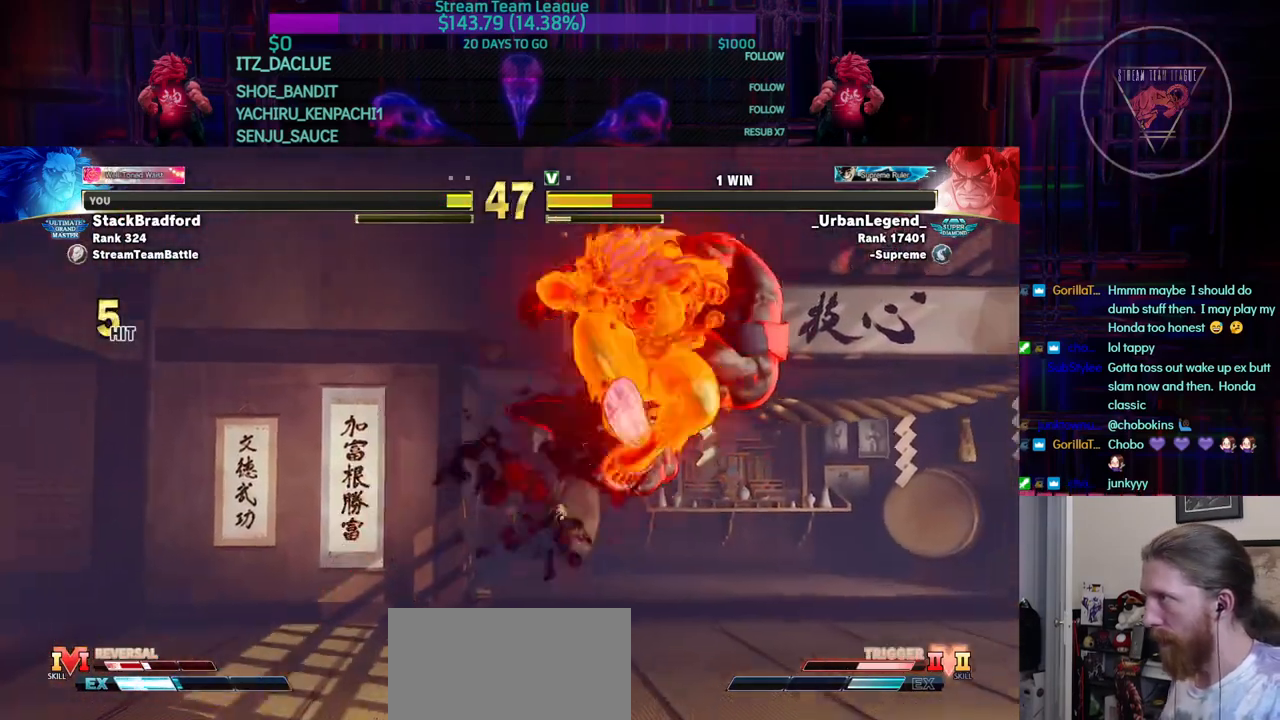
{"buttons": [], "events": [[33, "CROSS", "down"], [83, "CROSS", "up"], [150, "DPAD_RIGHT", "up"], [167, "CROSS", "down"], [217, "CROSS", "up"]]}
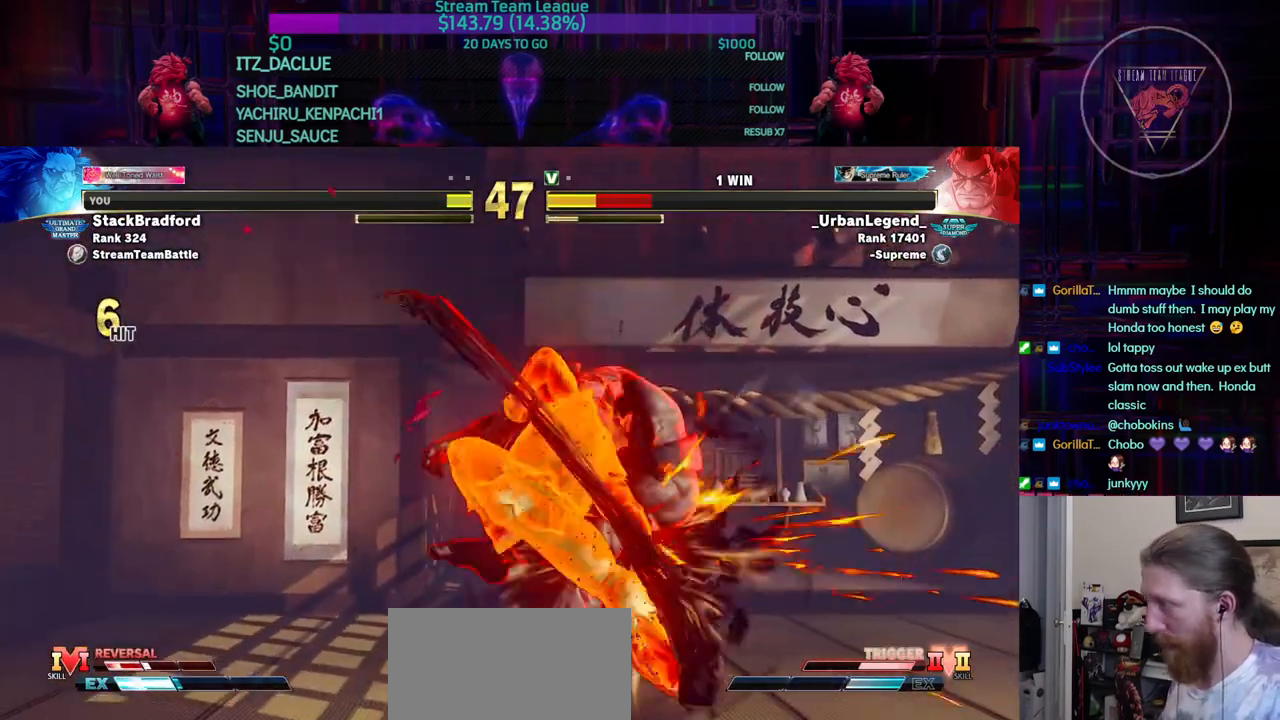
{"buttons": [], "events": [[251, "DPAD_RIGHT", "down"], [251, "DPAD_UP", "down"], [451, "DPAD_UP", "up"], [468, "DPAD_RIGHT", "up"]]}
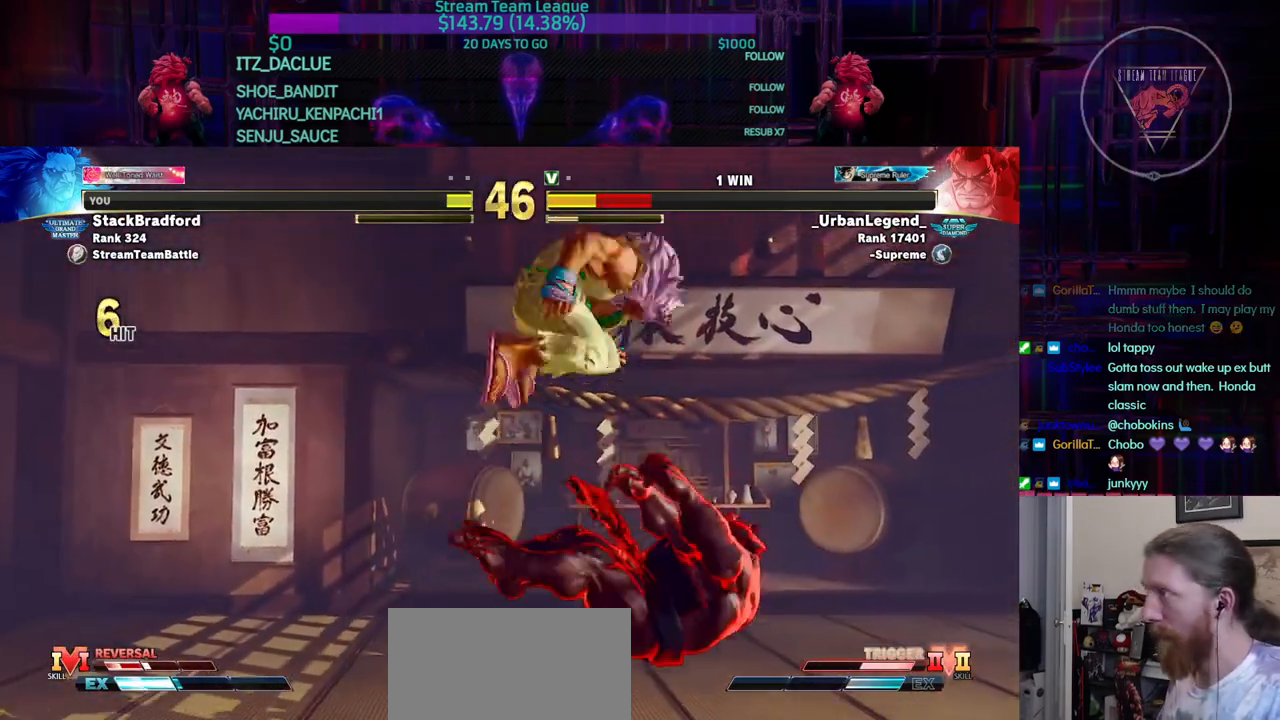
{"buttons": [], "events": []}
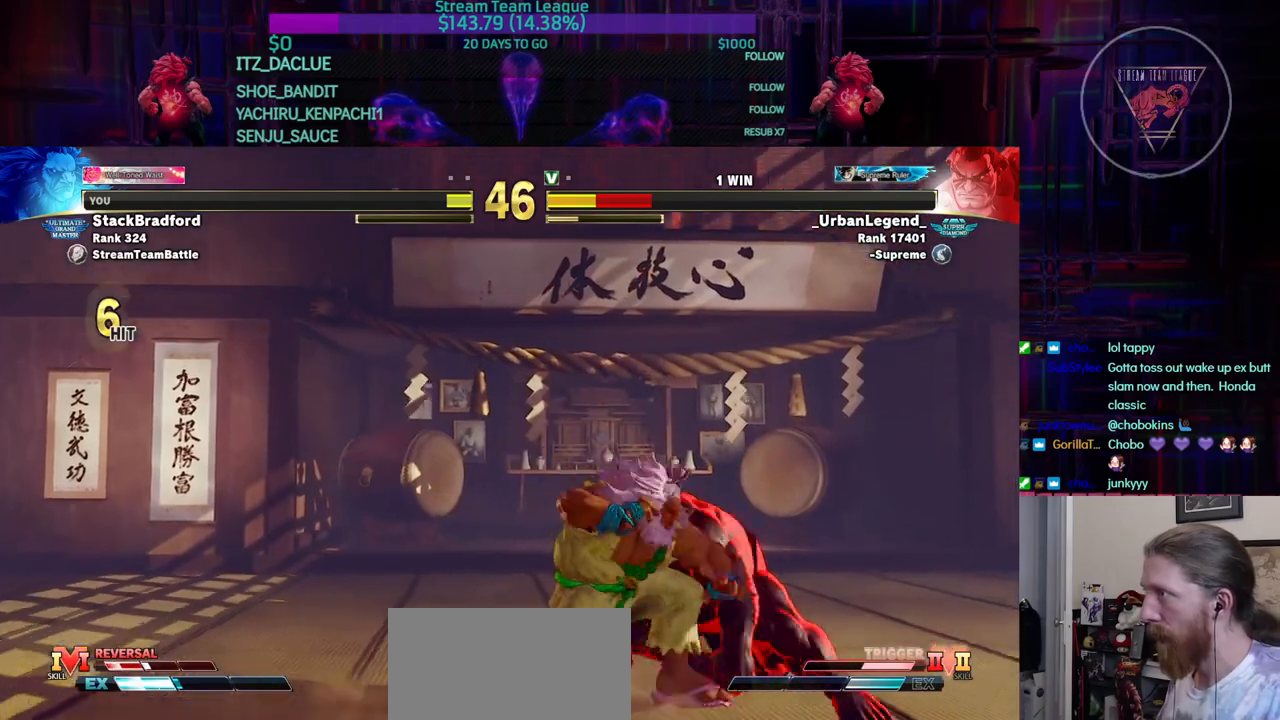
{"buttons": ["DPAD_DOWN"], "events": [[34, "DPAD_DOWN", "down"], [51, "R1", "down"], [234, "R1", "up"], [367, "CIRCLE", "down"], [451, "CIRCLE", "up"]]}